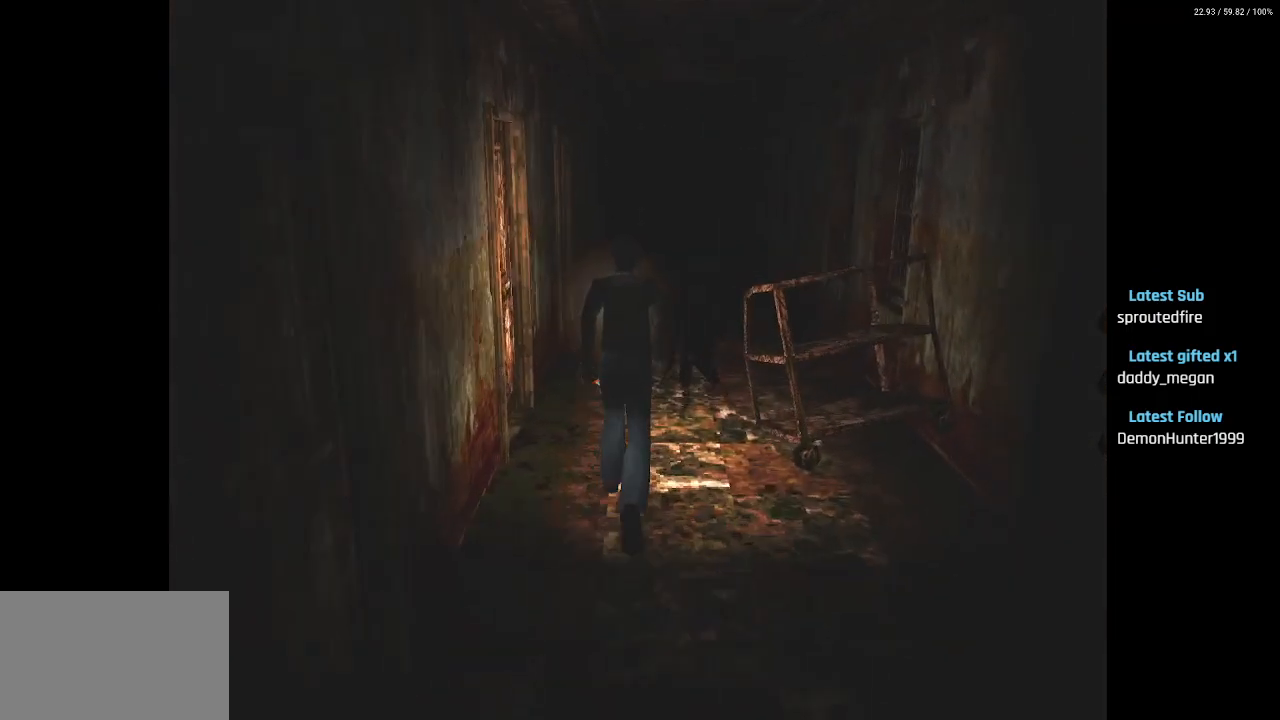
Gameplay with a controller (PlayStation layout); each line is a JSON object with the inputs held at the frame after it. "events" lists button and stick changes between this image and that frame as [ms after this image, input, new state], when the widget could be followed in between.
{"buttons": ["CROSS", "R2"], "left_stick": "center", "right_stick": "center", "events": [[50, "CROSS", "down"], [167, "CROSS", "up"], [217, "CROSS", "down"]]}
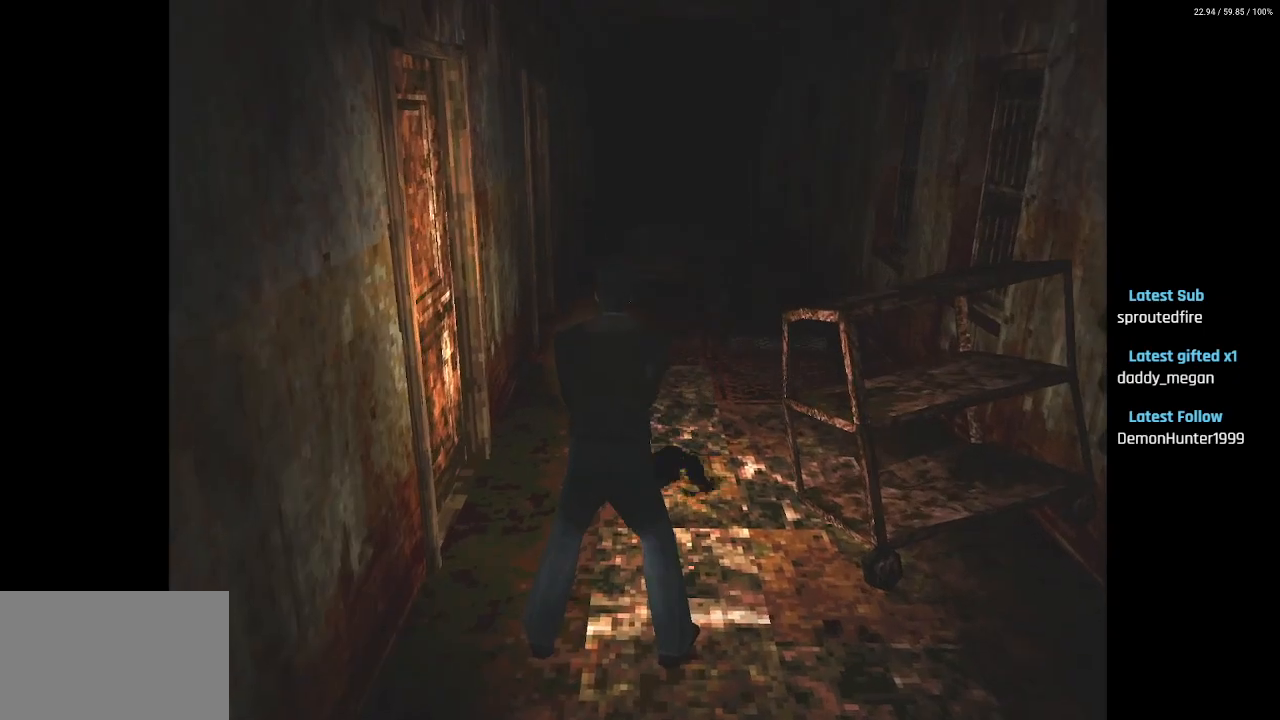
{"buttons": ["CROSS", "R2"], "left_stick": "center", "right_stick": "center", "events": []}
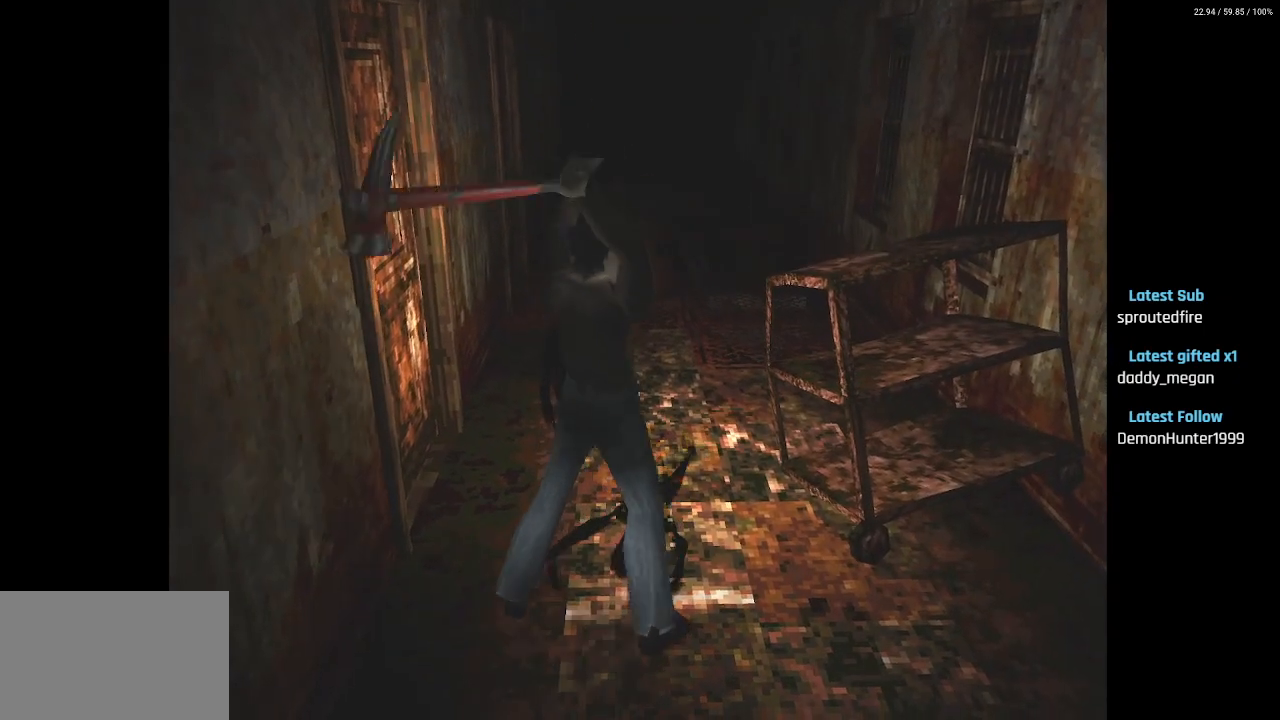
{"buttons": ["R2"], "left_stick": "center", "right_stick": "center", "events": [[367, "CROSS", "up"]]}
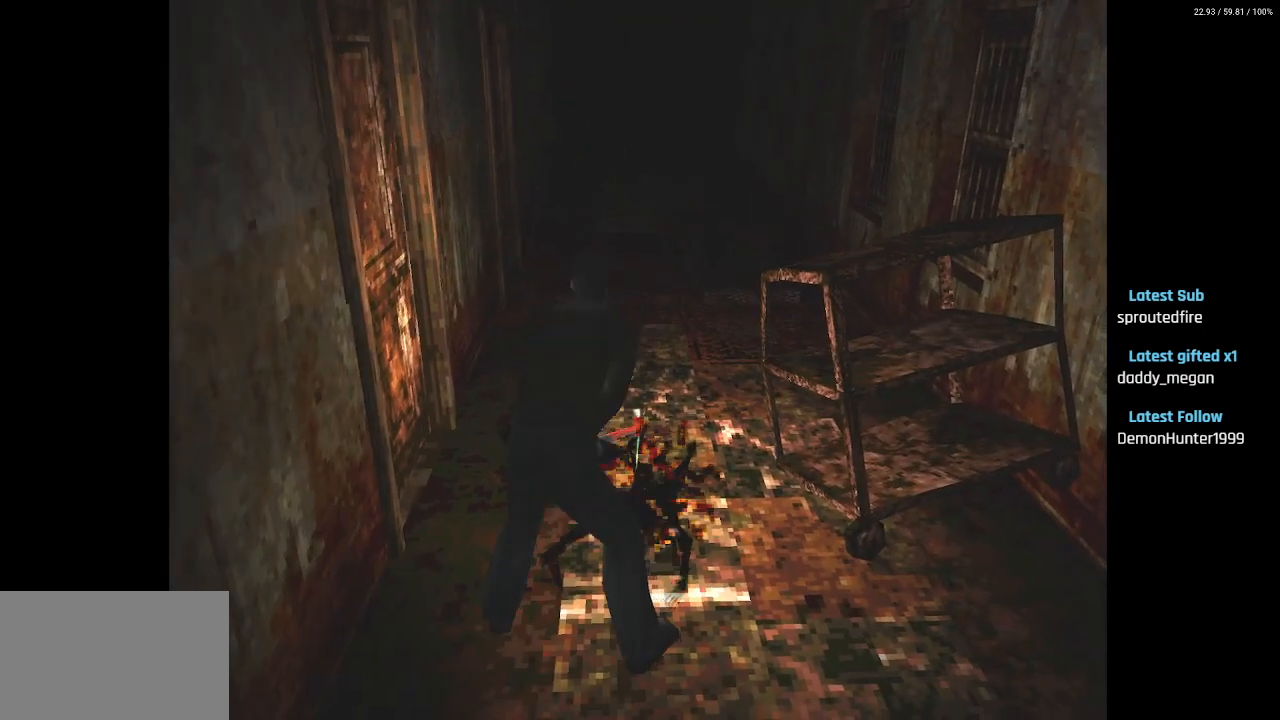
{"buttons": [], "left_stick": "center", "right_stick": "center", "events": [[133, "R2", "up"]]}
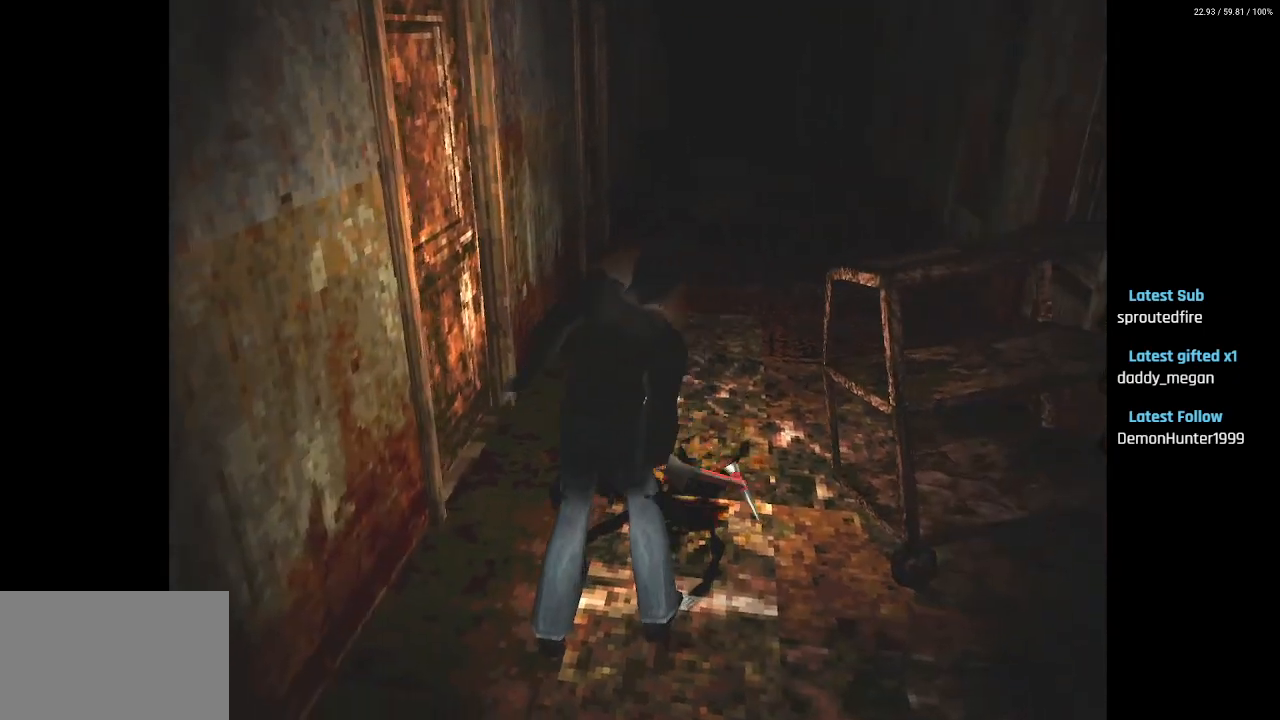
{"buttons": ["CROSS", "R2"], "left_stick": "center", "right_stick": "center", "events": [[133, "DPAD_RIGHT", "down"], [133, "R2", "down"], [167, "CROSS", "down"], [300, "DPAD_RIGHT", "up"]]}
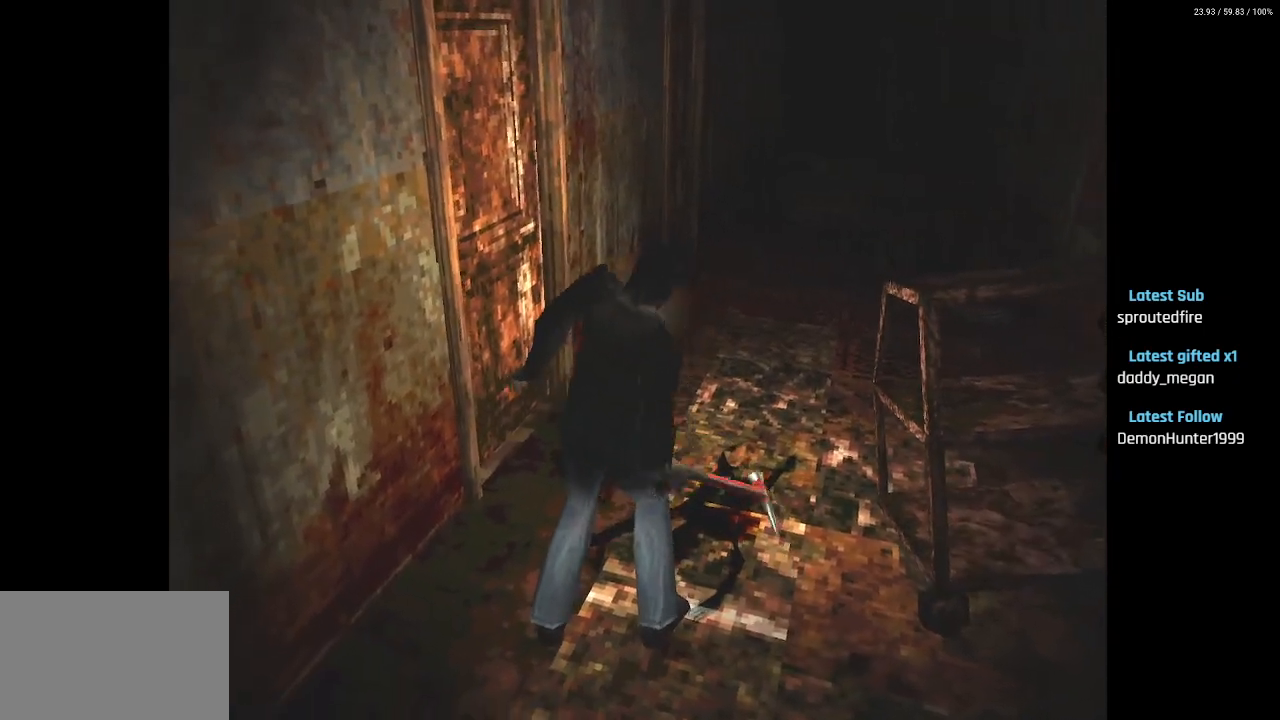
{"buttons": ["DPAD_DOWN", "DPAD_RIGHT"], "left_stick": "center", "right_stick": "center"}
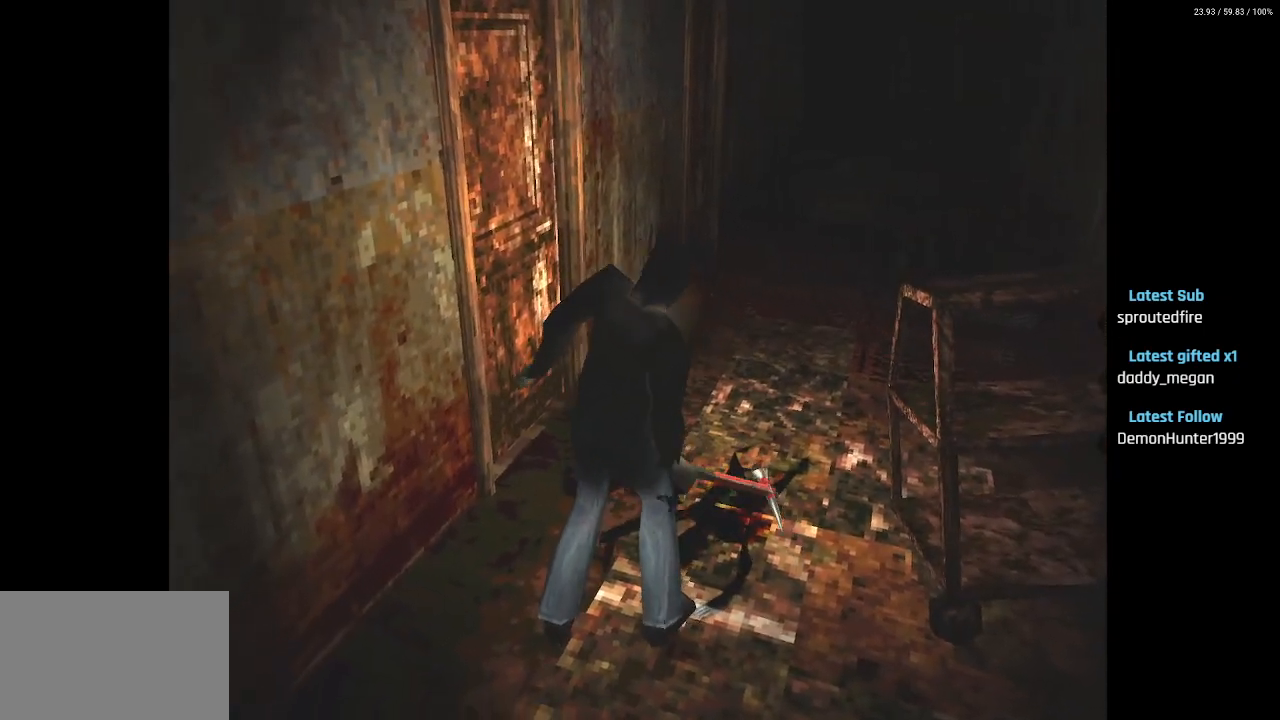
{"buttons": ["DPAD_DOWN", "DPAD_RIGHT"], "left_stick": "center", "right_stick": "center"}
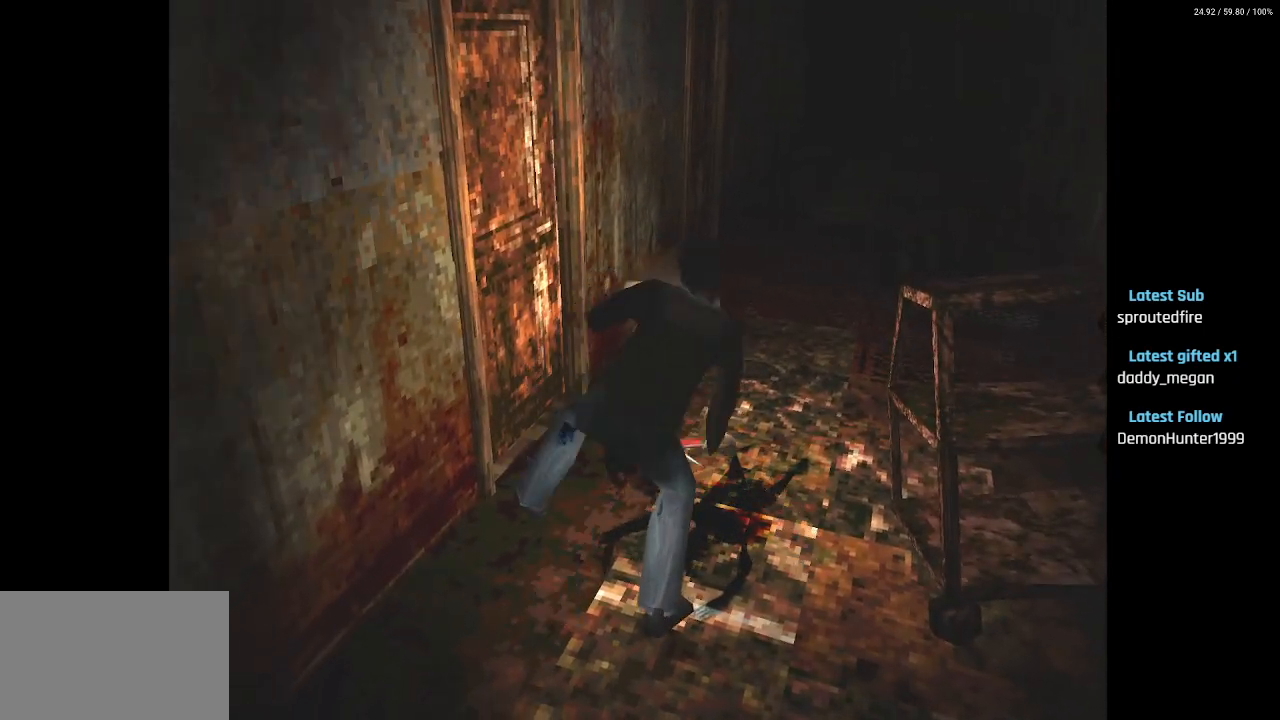
{"buttons": ["CROSS", "R2"], "left_stick": "center", "right_stick": "center", "events": [[50, "DPAD_RIGHT", "up"], [67, "DPAD_DOWN", "up"], [83, "R2", "down"], [383, "CROSS", "down"]]}
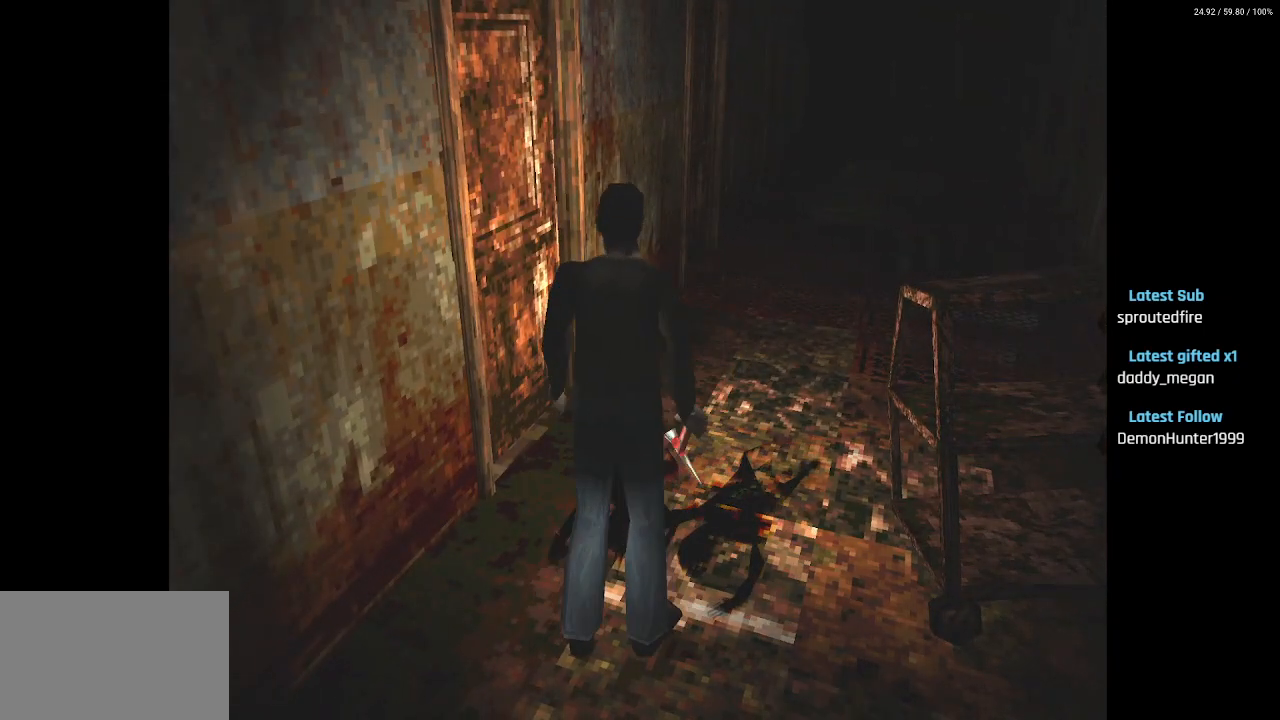
{"buttons": ["CROSS", "R2"], "left_stick": "center", "right_stick": "center", "events": []}
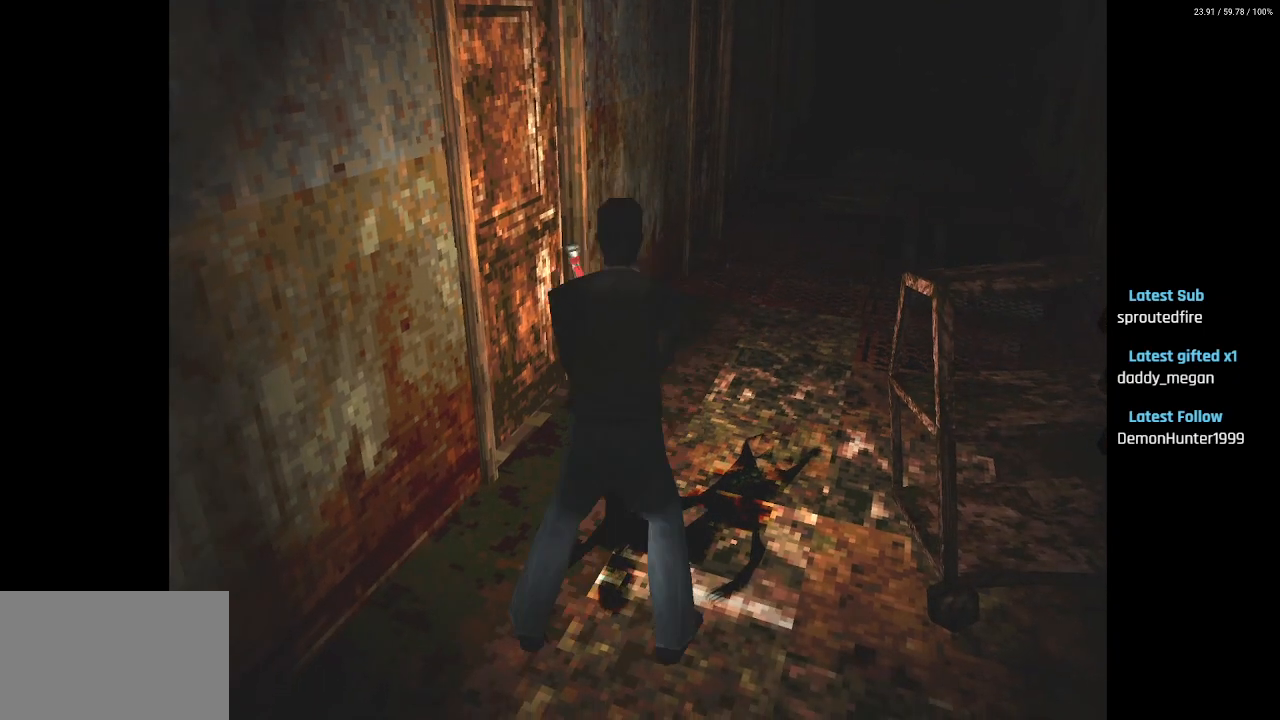
{"buttons": ["CROSS", "R2"], "left_stick": "center", "right_stick": "center", "events": []}
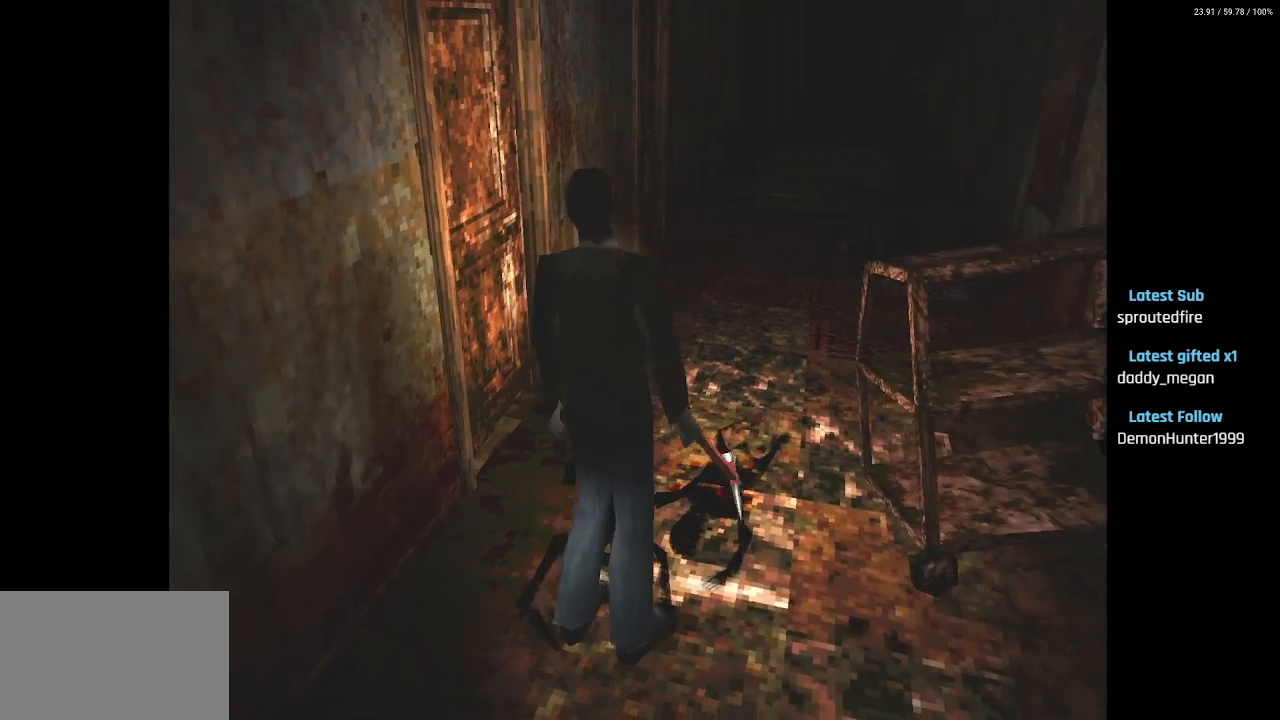
{"buttons": ["CROSS", "R2", "DPAD_DOWN"], "left_stick": "center", "right_stick": "center", "events": [[167, "CROSS", "up"], [217, "CROSS", "down"], [383, "DPAD_DOWN", "down"], [433, "DPAD_LEFT", "down"], [500, "DPAD_LEFT", "up"]]}
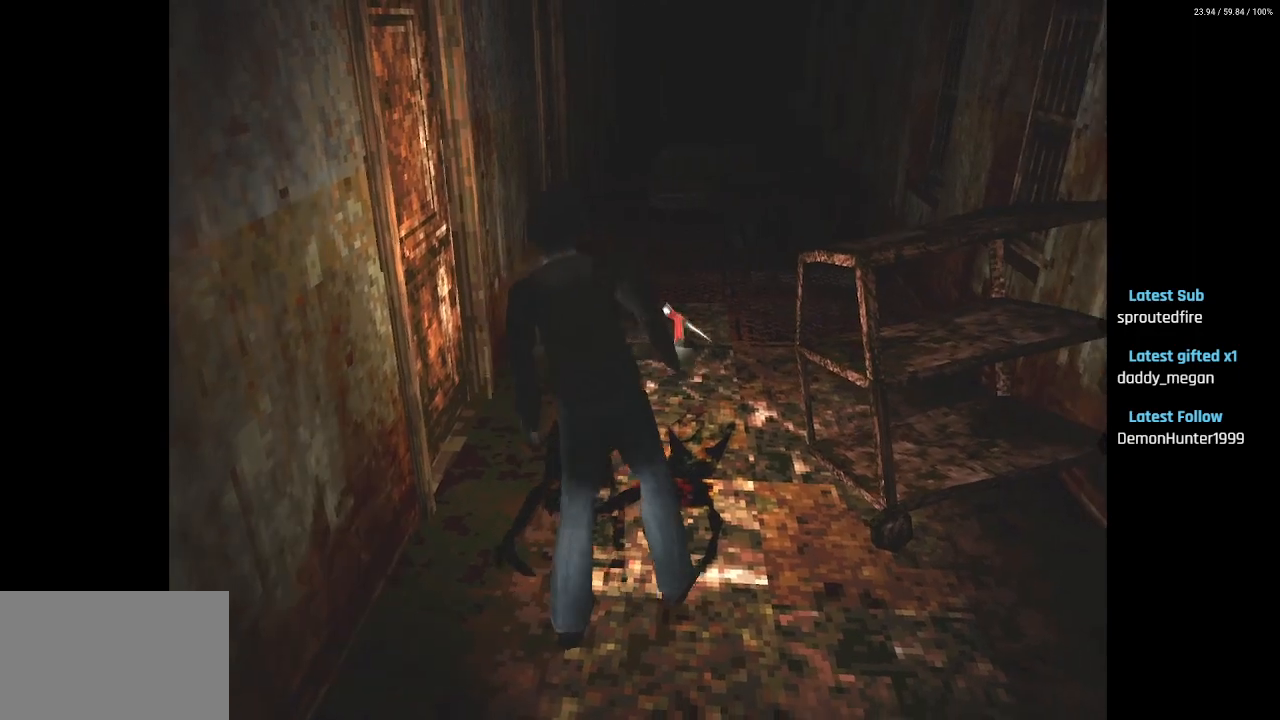
{"buttons": ["CROSS", "R2"], "left_stick": "center", "right_stick": "center", "events": [[50, "DPAD_DOWN", "up"], [217, "CROSS", "up"], [267, "CROSS", "down"]]}
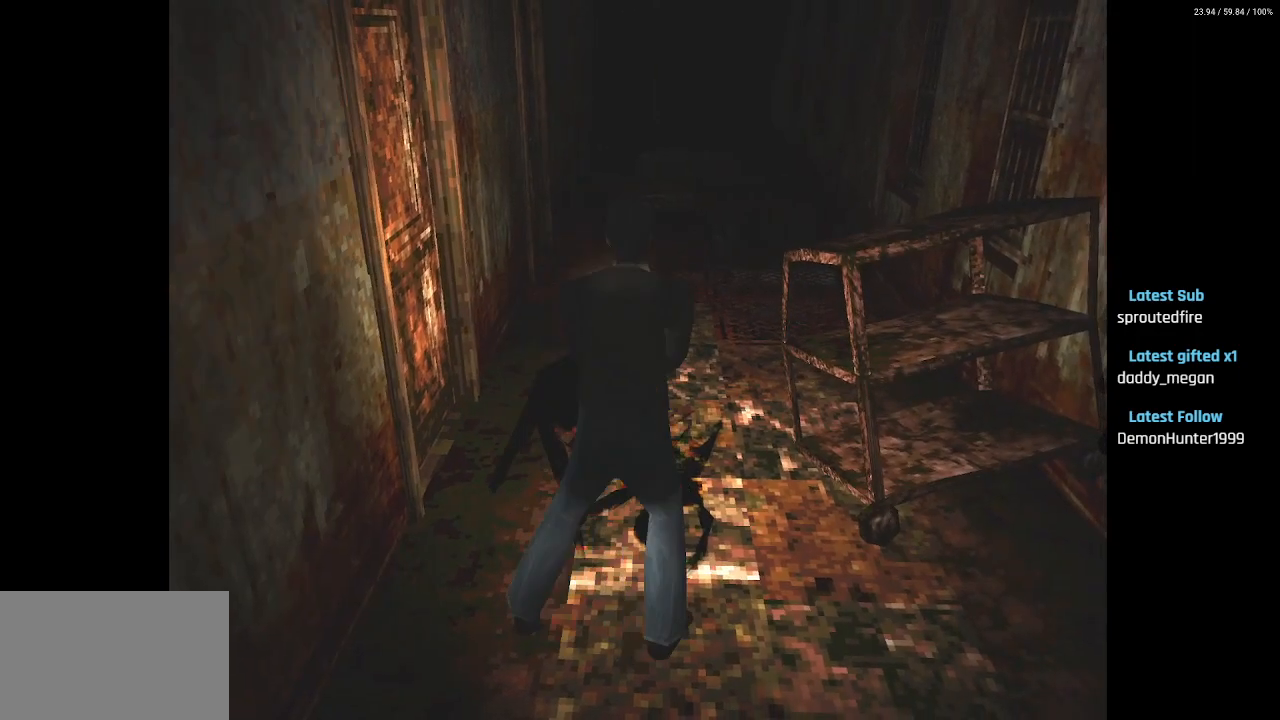
{"buttons": ["CROSS", "R2"], "left_stick": "center", "right_stick": "center", "events": [[233, "DPAD_LEFT", "down"], [300, "DPAD_LEFT", "up"]]}
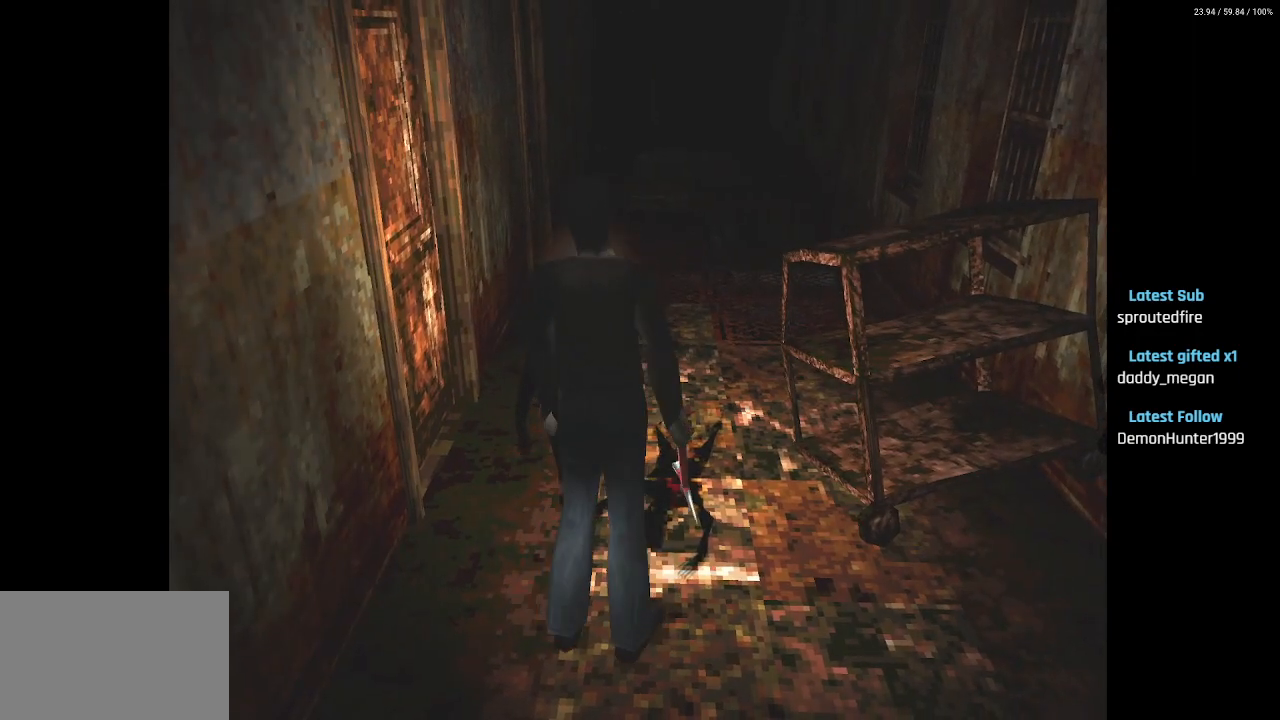
{"buttons": ["CROSS", "R2"], "left_stick": "center", "right_stick": "center", "events": [[117, "CROSS", "up"], [217, "CROSS", "down"]]}
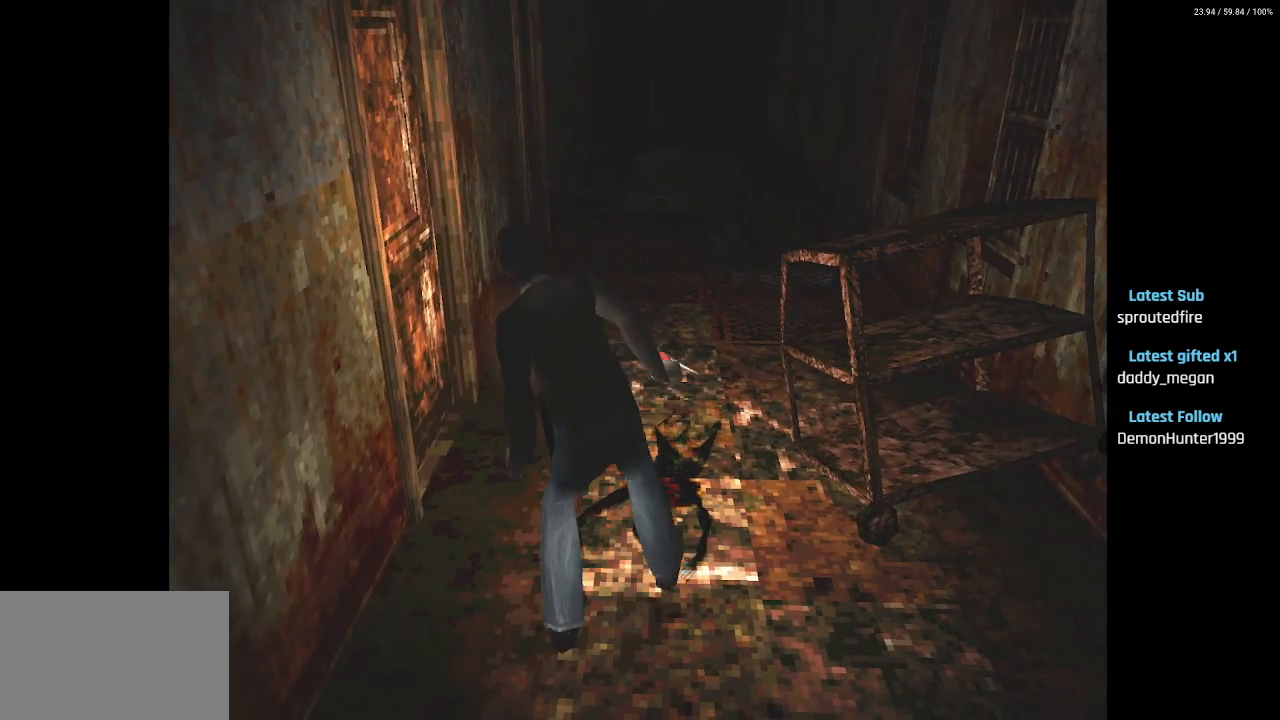
{"buttons": ["DPAD_DOWN"], "left_stick": "center", "right_stick": "center", "events": [[67, "CROSS", "up"], [100, "R2", "up"], [200, "DPAD_DOWN", "down"]]}
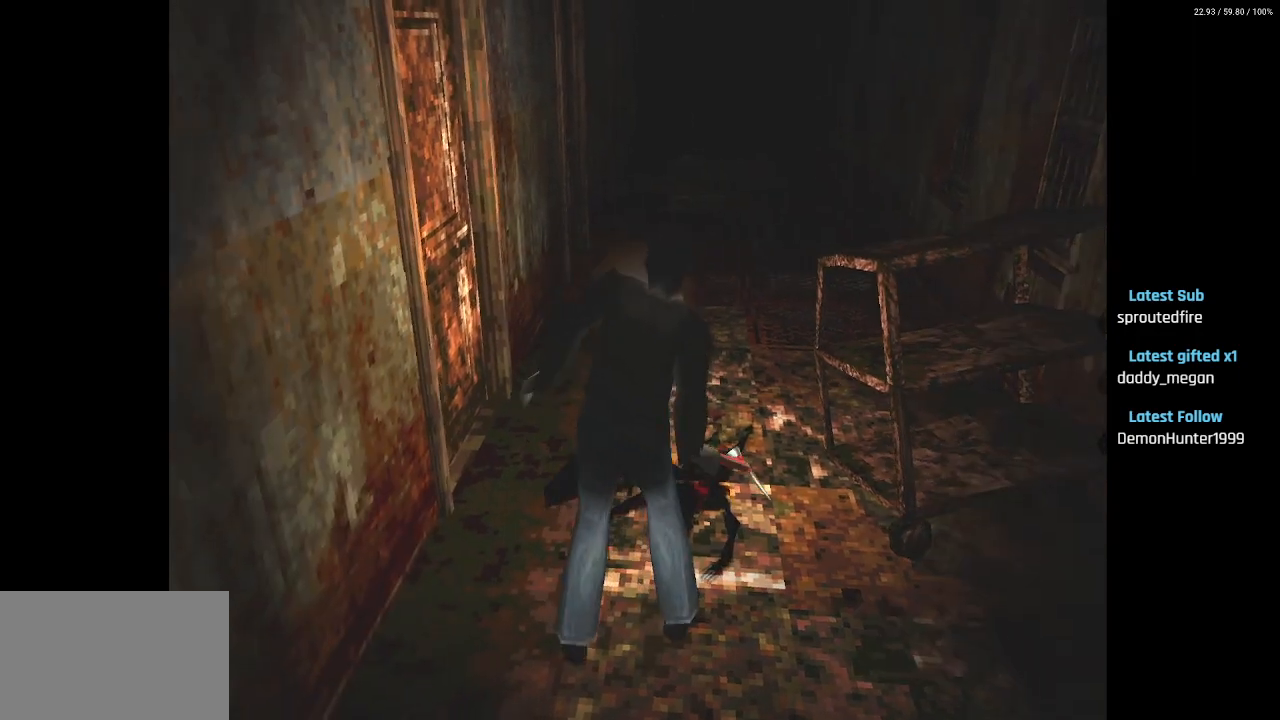
{"buttons": ["DPAD_DOWN", "DPAD_RIGHT"], "left_stick": "center", "right_stick": "center", "events": [[383, "DPAD_LEFT", "down"], [400, "DPAD_DOWN", "up"], [450, "CROSS", "down"], [450, "DPAD_DOWN", "down"], [483, "CROSS", "up"], [483, "DPAD_LEFT", "up"], [500, "DPAD_RIGHT", "down"]]}
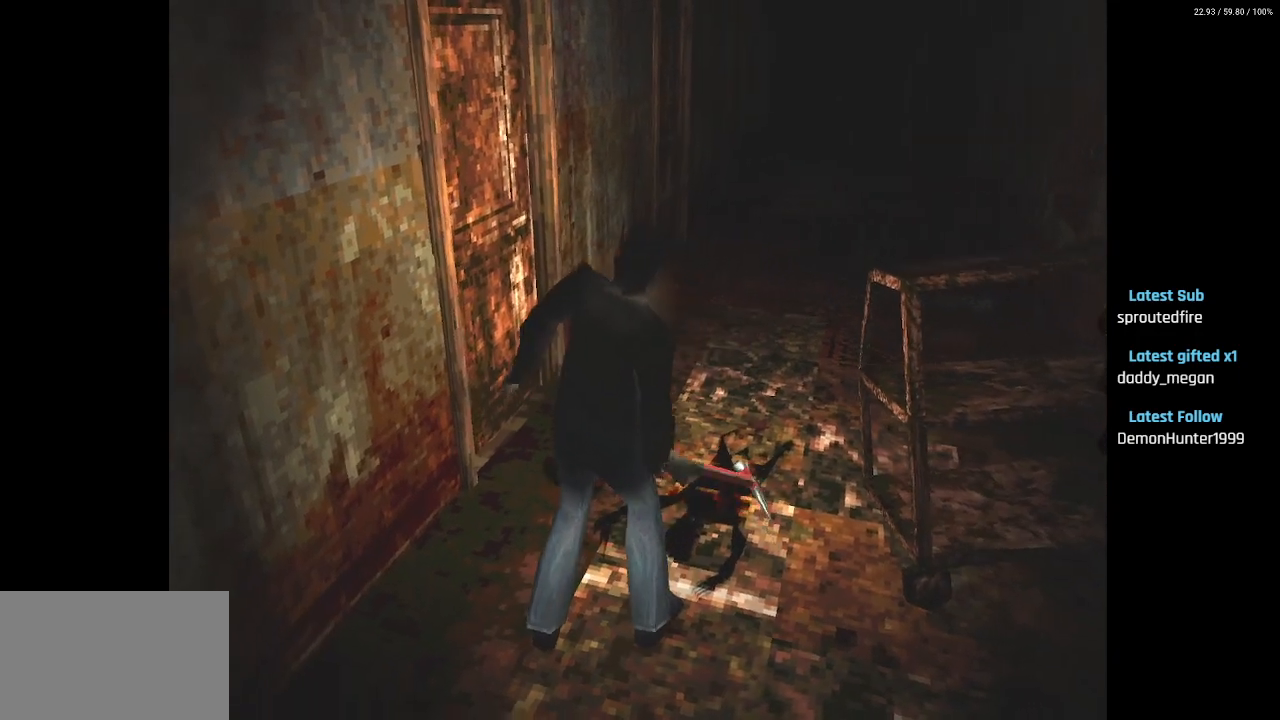
{"buttons": ["CROSS", "SQUARE", "DPAD_LEFT"], "left_stick": "center", "right_stick": "center"}
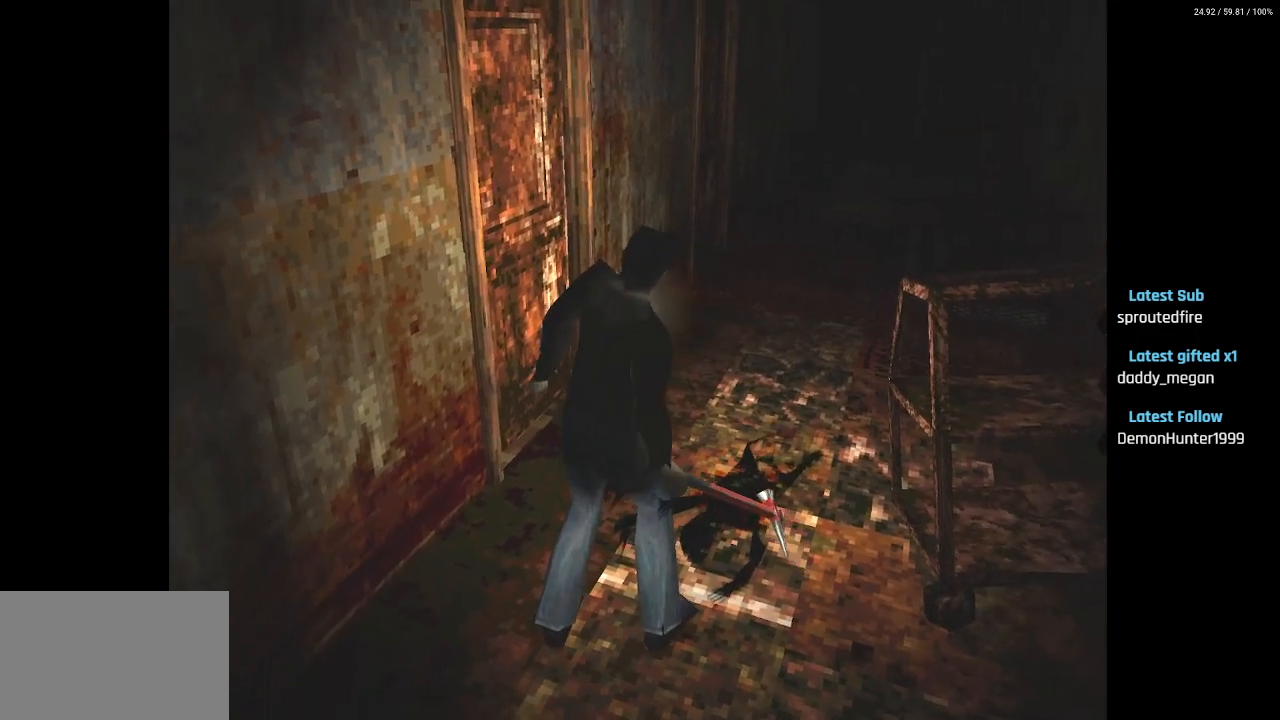
{"buttons": [], "left_stick": "center", "right_stick": "center", "events": [[17, "DPAD_DOWN", "down"], [33, "DPAD_LEFT", "up"], [50, "DPAD_RIGHT", "down"], [50, "SQUARE", "up"], [67, "CROSS", "up"], [117, "CROSS", "down"], [117, "DPAD_LEFT", "down"], [117, "DPAD_RIGHT", "up"], [133, "DPAD_DOWN", "up"], [150, "SQUARE", "down"], [200, "DPAD_DOWN", "down"], [200, "SQUARE", "up"], [217, "CROSS", "up"], [233, "DPAD_LEFT", "up"], [250, "DPAD_RIGHT", "down"], [283, "CROSS", "down"], [300, "DPAD_RIGHT", "up"], [300, "SQUARE", "down"], [317, "DPAD_DOWN", "up"], [317, "DPAD_LEFT", "down"], [367, "SQUARE", "up"], [383, "DPAD_DOWN", "down"], [400, "CROSS", "up"], [417, "DPAD_LEFT", "up"], [417, "DPAD_RIGHT", "down"], [483, "DPAD_RIGHT", "up"], [500, "DPAD_DOWN", "up"]]}
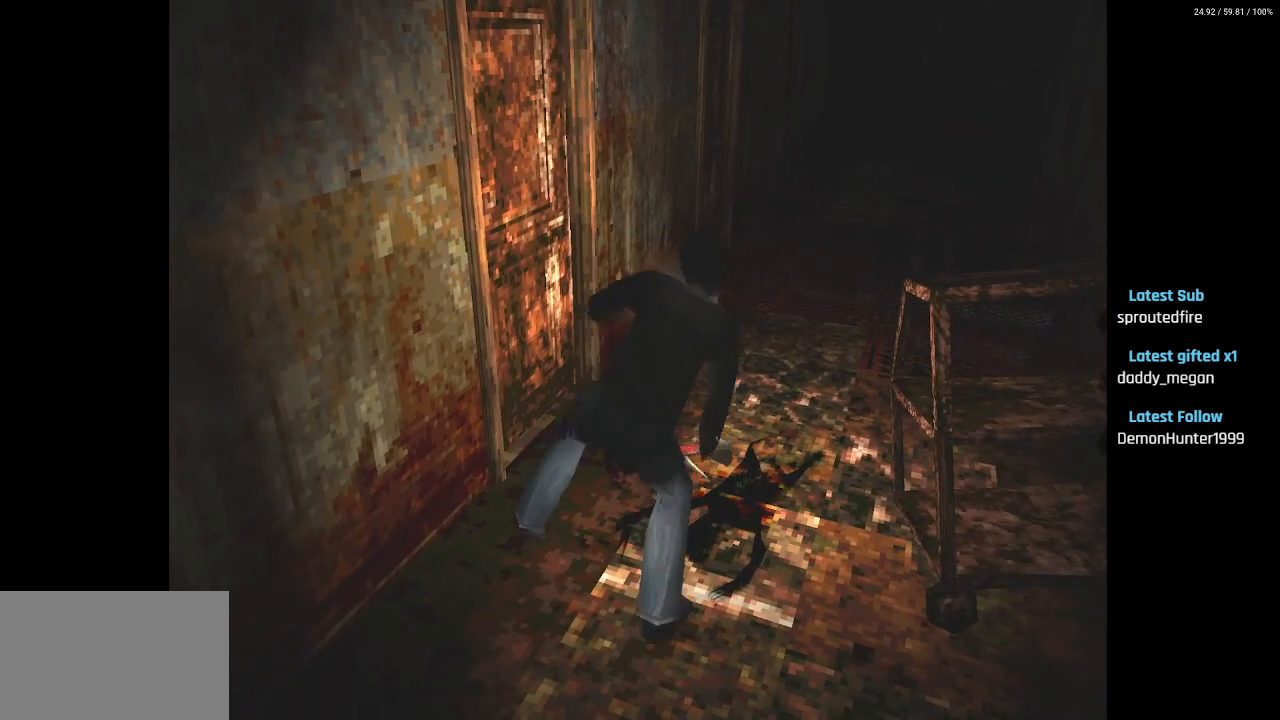
{"buttons": ["DPAD_DOWN"], "left_stick": "center", "right_stick": "center", "events": [[183, "DPAD_DOWN", "down"]]}
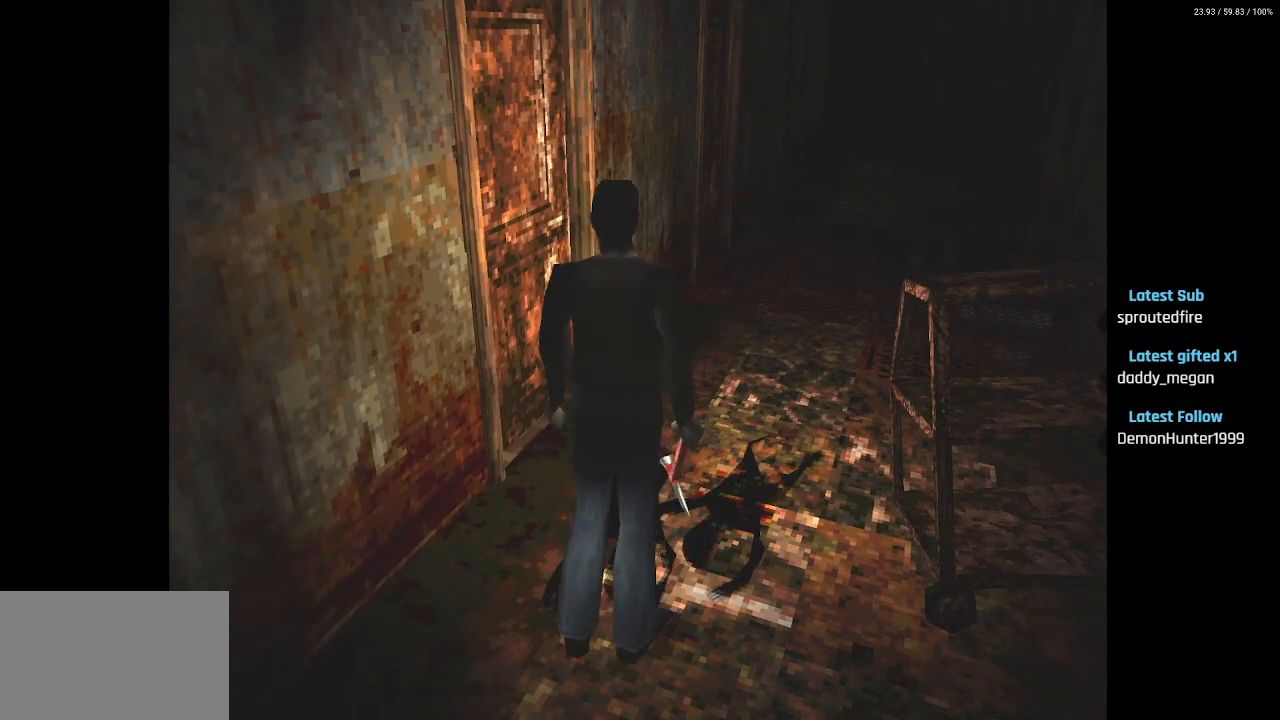
{"buttons": ["DPAD_DOWN"], "left_stick": "center", "right_stick": "center", "events": []}
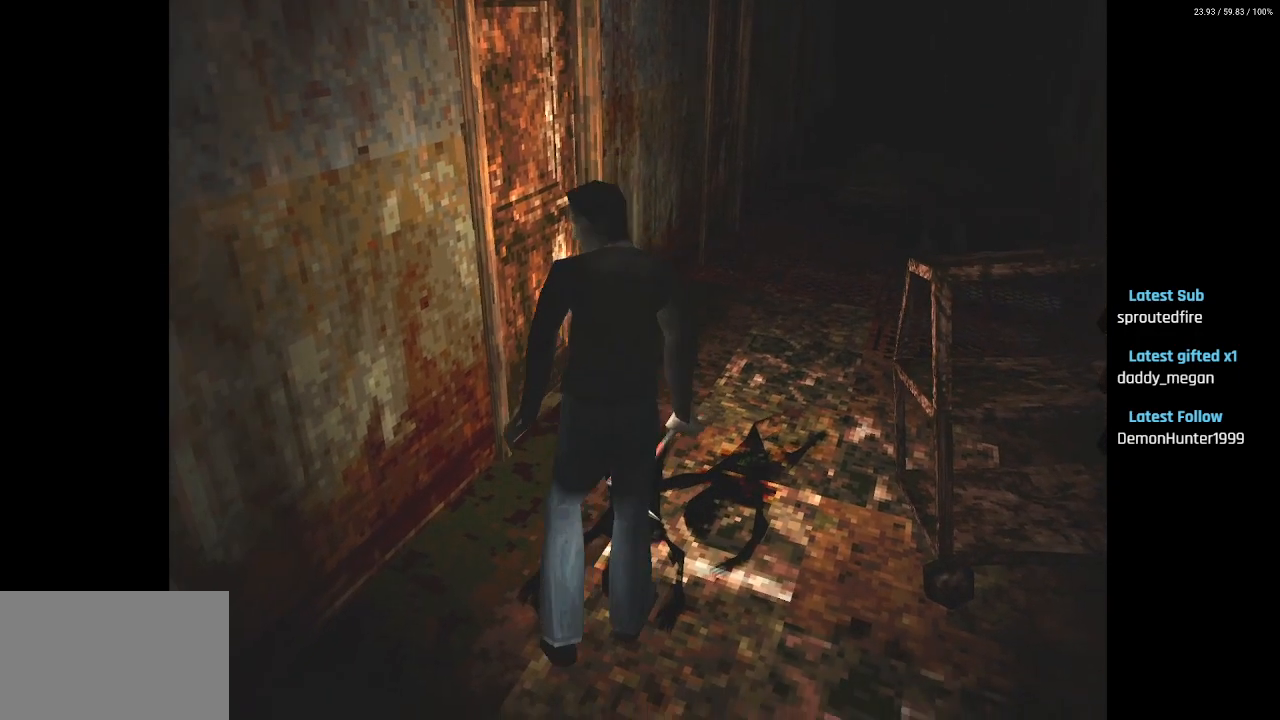
{"buttons": ["CROSS", "R2"], "left_stick": "center", "right_stick": "center", "events": [[300, "DPAD_DOWN", "up"], [300, "R2", "down"], [350, "CROSS", "down"]]}
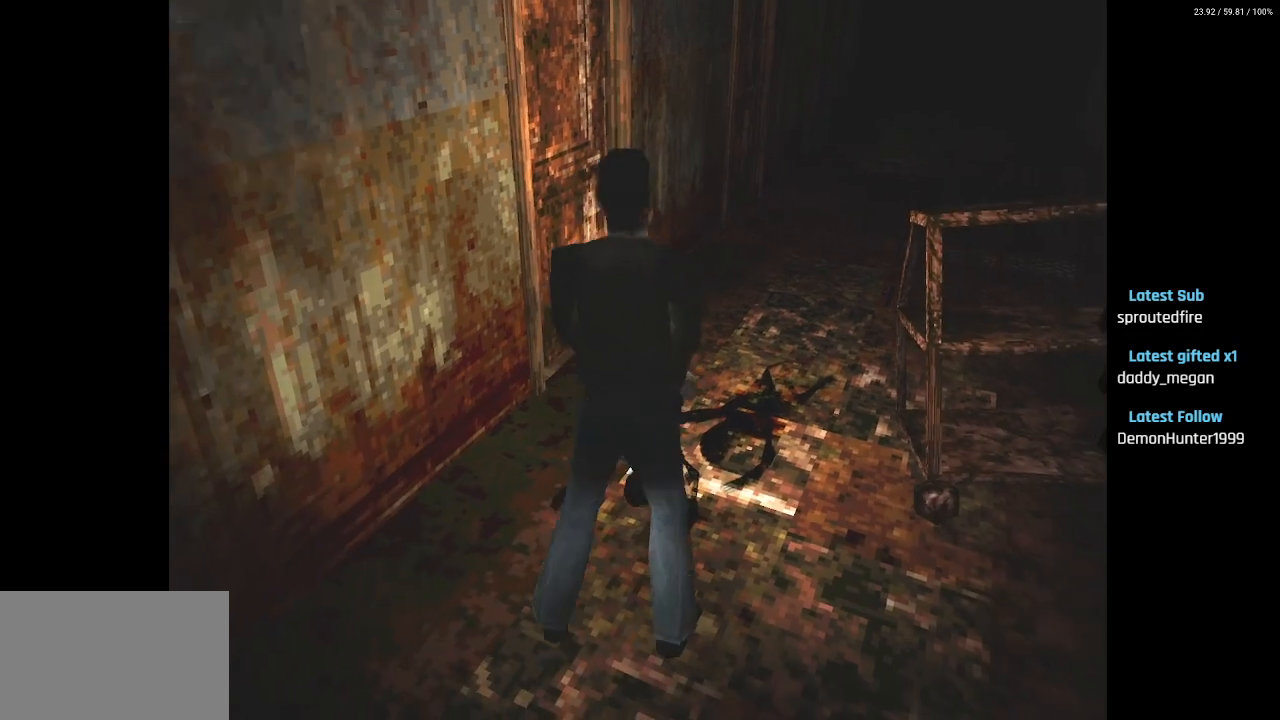
{"buttons": ["CROSS", "R2"], "left_stick": "center", "right_stick": "center", "events": []}
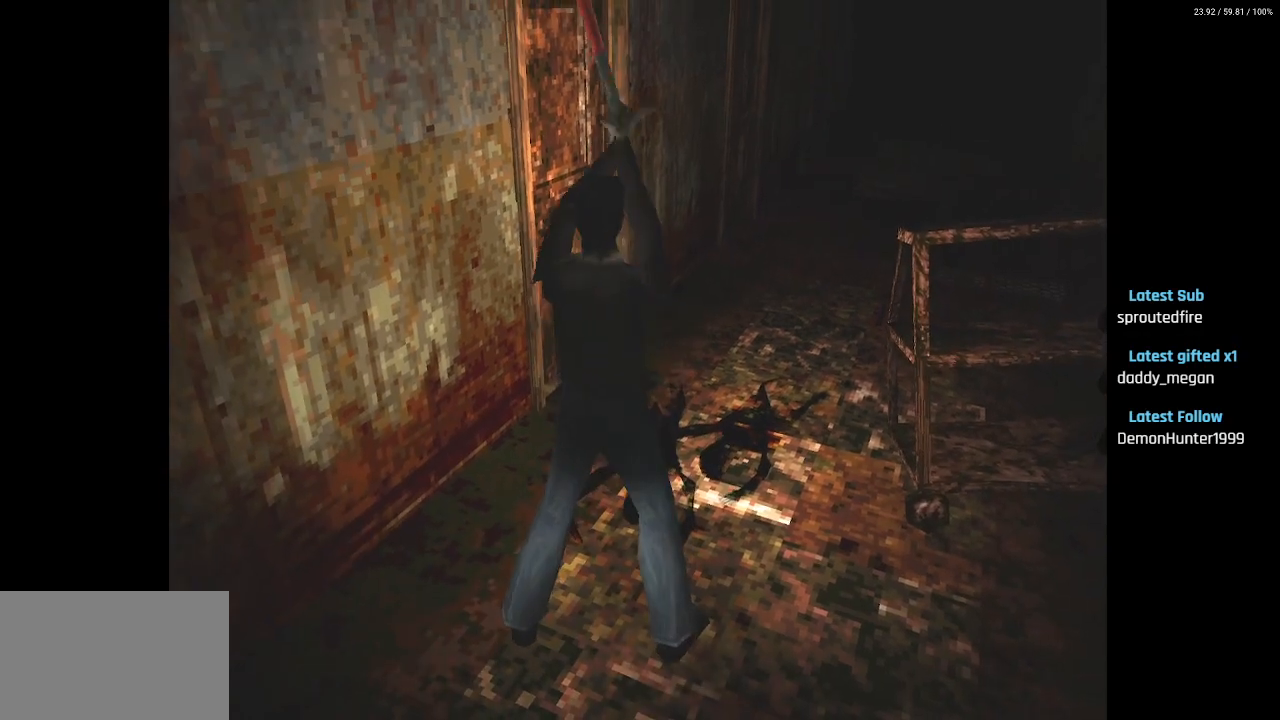
{"buttons": ["CROSS", "R2"], "left_stick": "center", "right_stick": "center", "events": []}
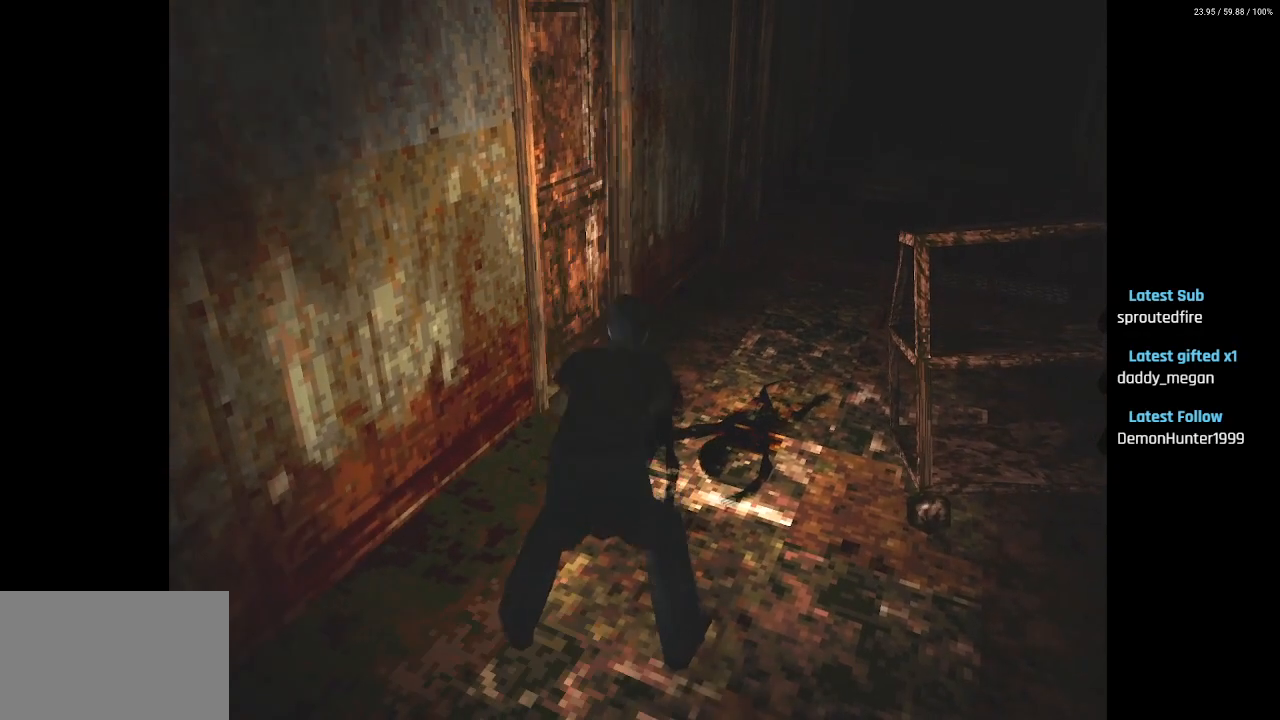
{"buttons": ["DPAD_UP", "DPAD_RIGHT"], "left_stick": "center", "right_stick": "center", "events": [[67, "CROSS", "up"], [317, "R2", "up"], [367, "DPAD_UP", "down"], [500, "DPAD_RIGHT", "down"]]}
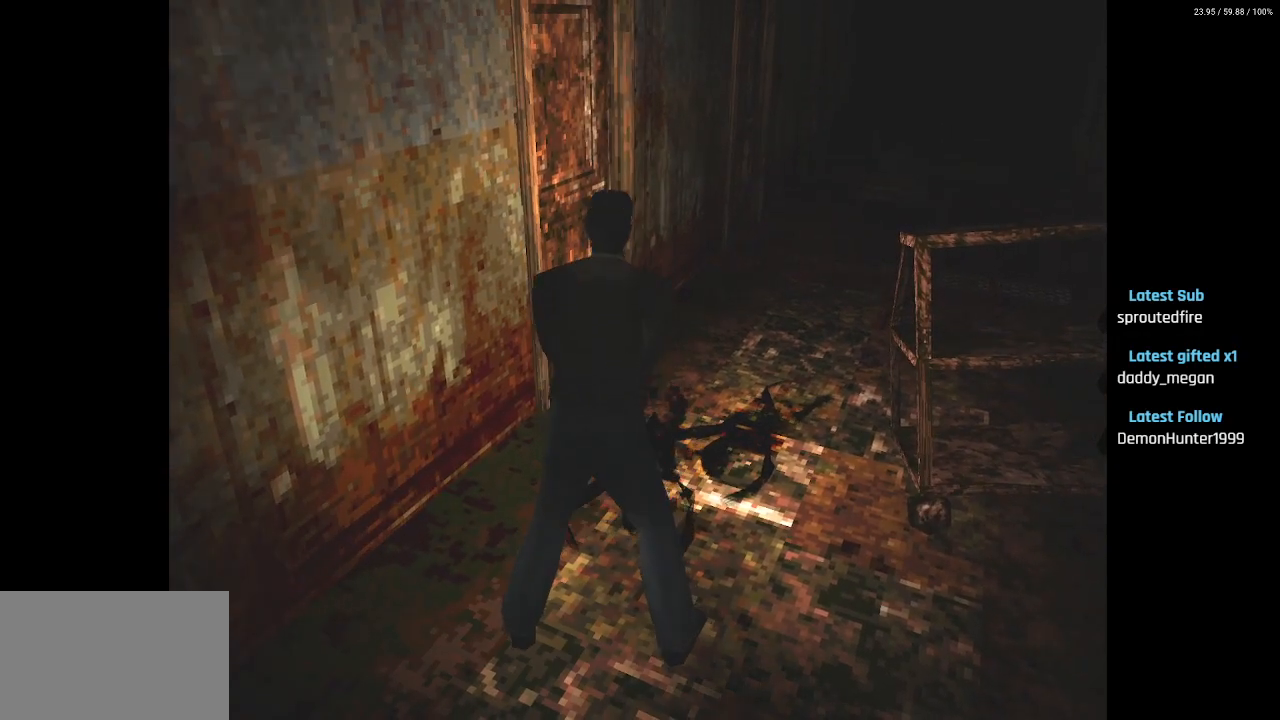
{"buttons": ["DPAD_UP"], "left_stick": "center", "right_stick": "center", "events": [[83, "DPAD_UP", "up"], [133, "DPAD_UP", "down"], [183, "DPAD_RIGHT", "up"]]}
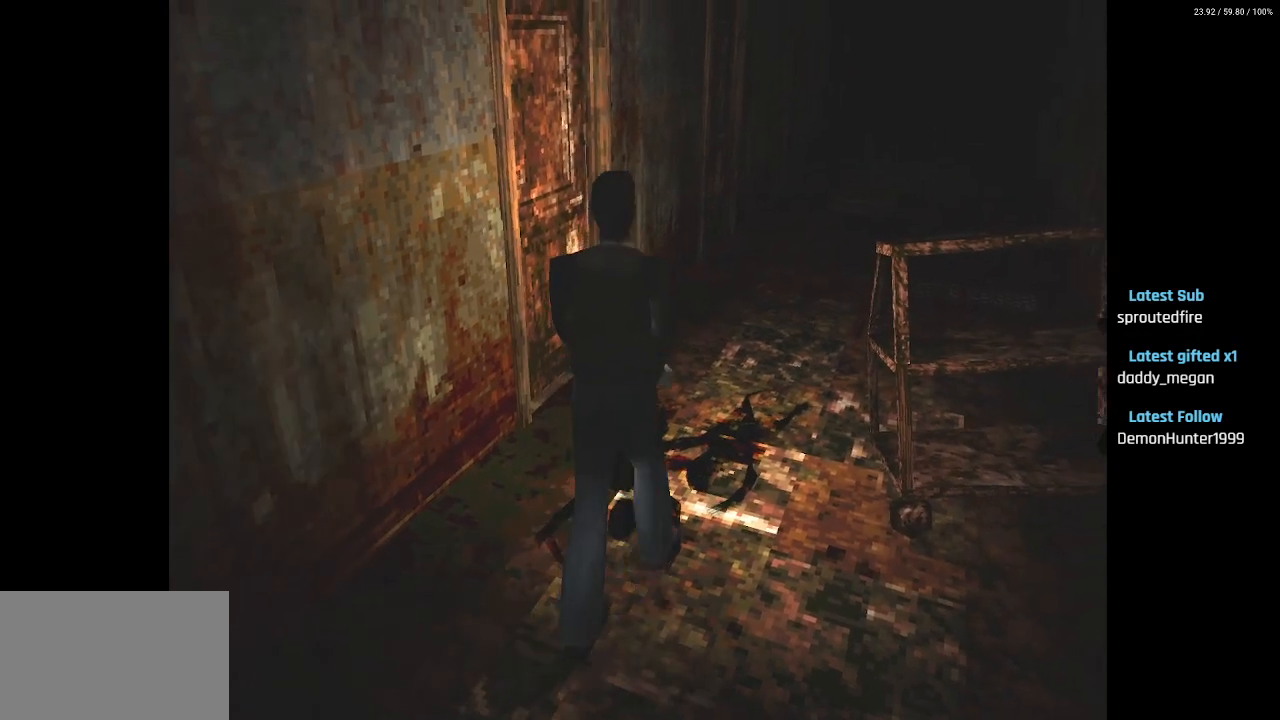
{"buttons": ["R2"], "left_stick": "center", "right_stick": "center", "events": [[150, "DPAD_RIGHT", "down"], [200, "DPAD_UP", "up"], [217, "DPAD_UP", "down"], [367, "DPAD_RIGHT", "up"], [433, "R2", "down"], [450, "DPAD_UP", "up"]]}
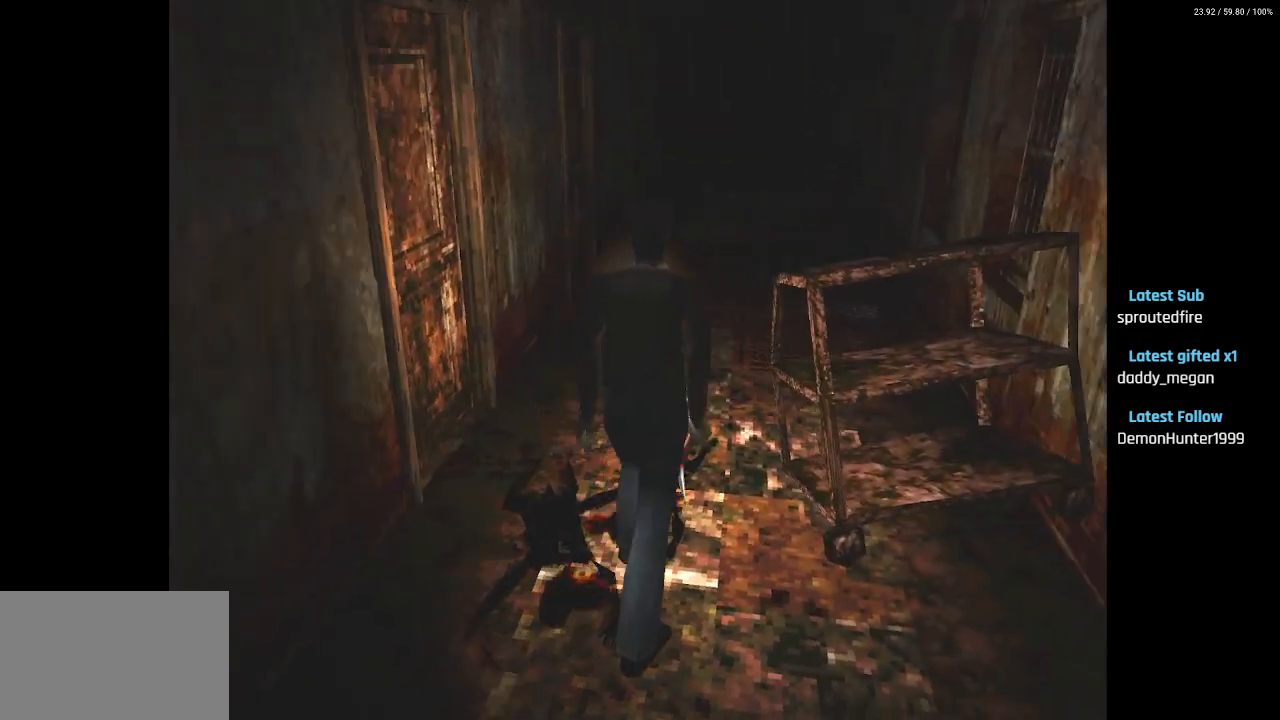
{"buttons": ["CROSS", "R2", "DPAD_LEFT"], "left_stick": "center", "right_stick": "center", "events": [[100, "CROSS", "down"], [433, "DPAD_LEFT", "down"]]}
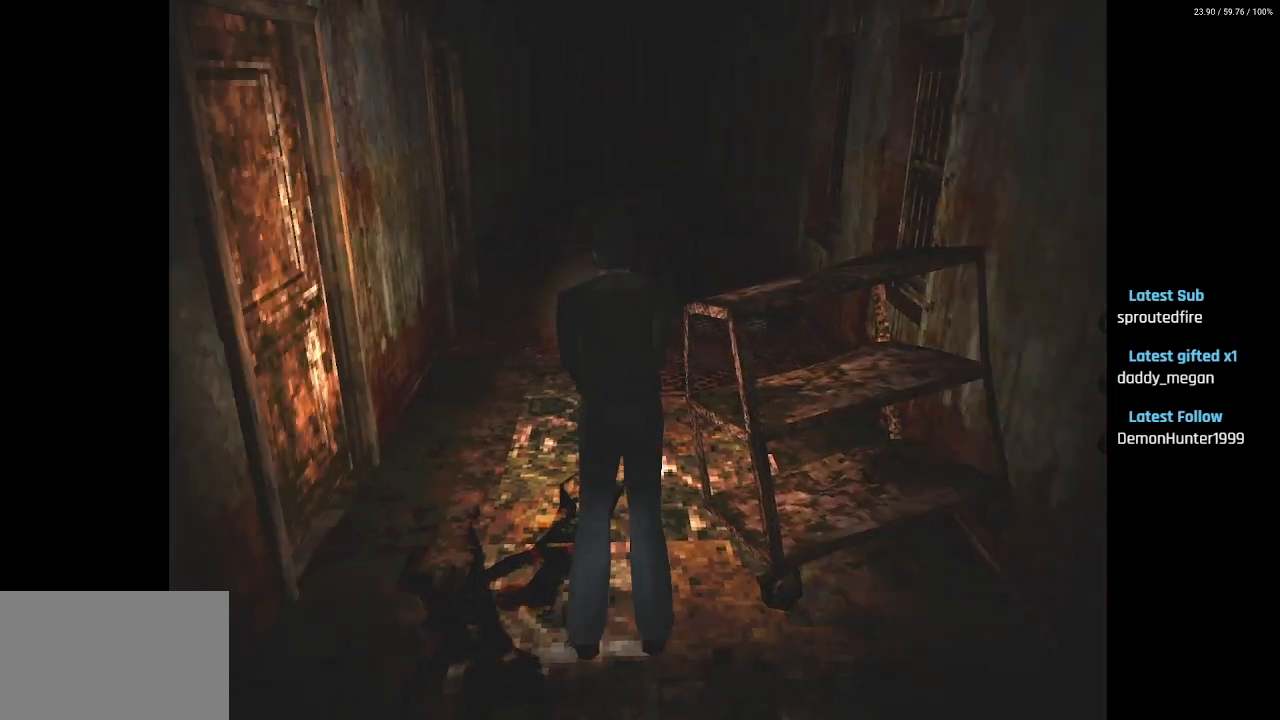
{"buttons": ["R2"], "left_stick": "center", "right_stick": "center", "events": [[33, "DPAD_LEFT", "up"], [433, "CROSS", "up"]]}
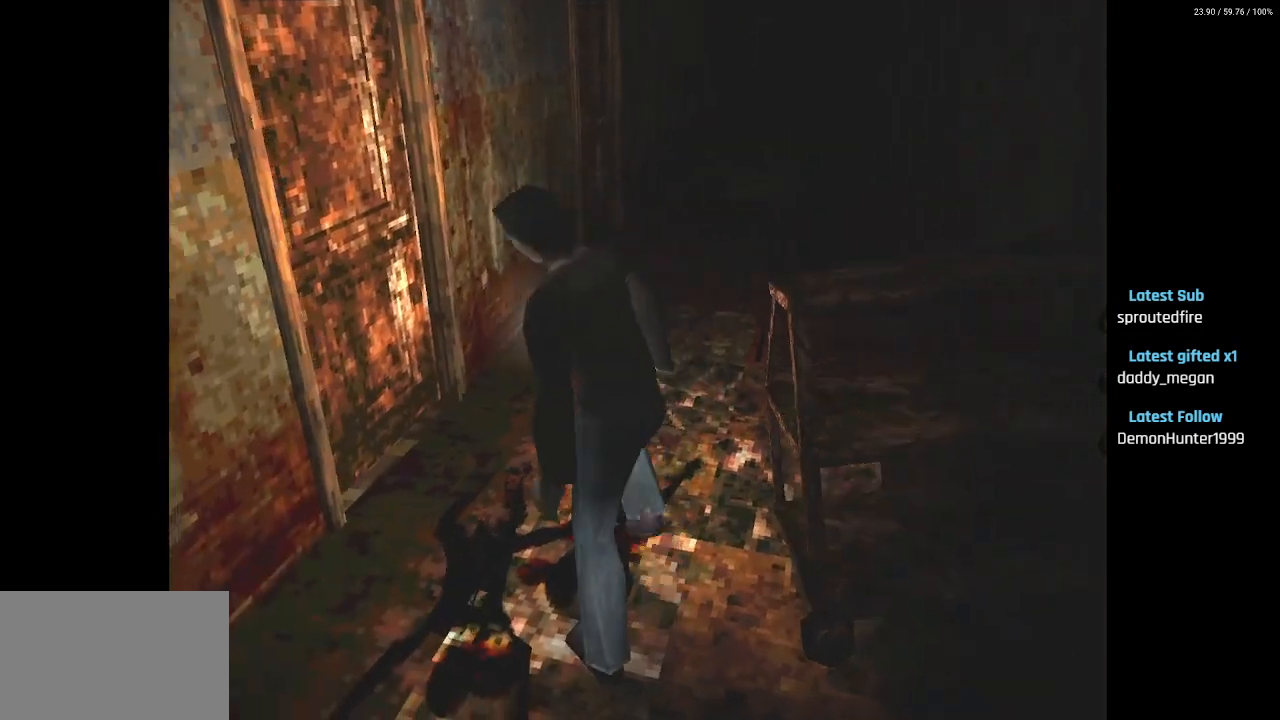
{"buttons": ["DPAD_LEFT"], "left_stick": "center", "right_stick": "center", "events": [[300, "R2", "up"], [483, "DPAD_LEFT", "down"]]}
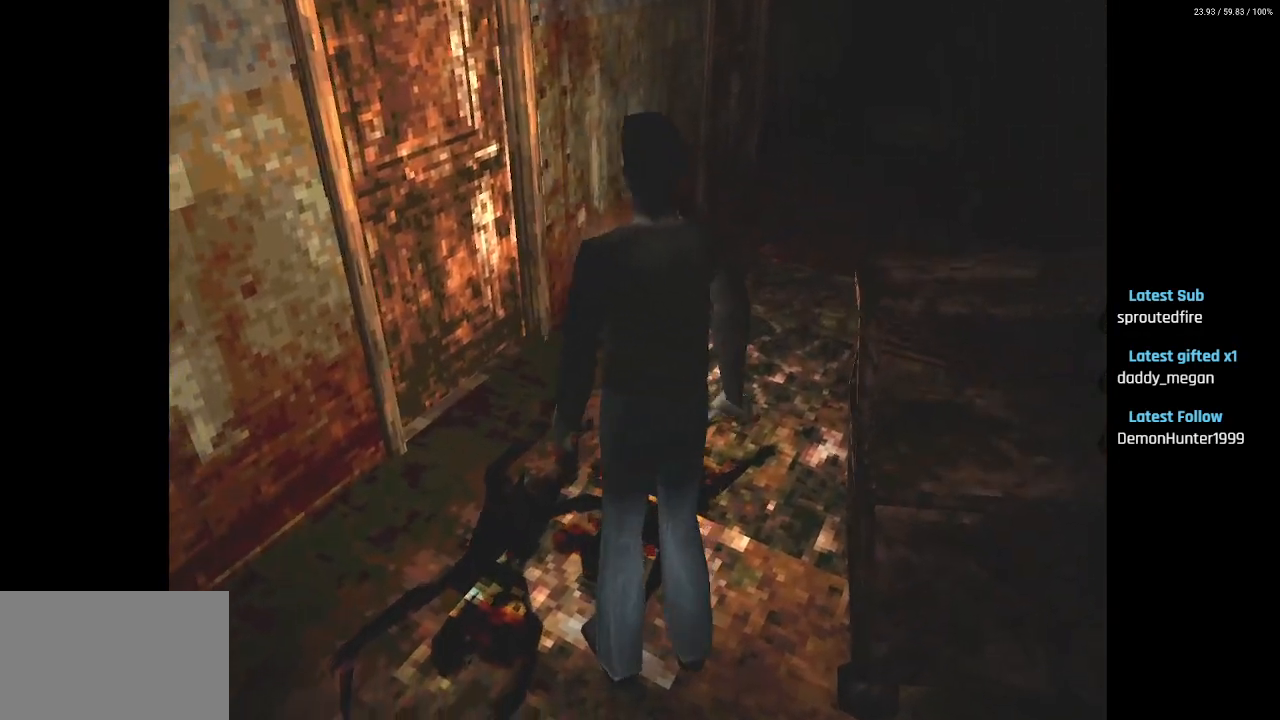
{"buttons": ["R2", "DPAD_UP"], "left_stick": "center", "right_stick": "center", "events": [[367, "DPAD_LEFT", "up"], [367, "DPAD_UP", "down"], [500, "R2", "down"]]}
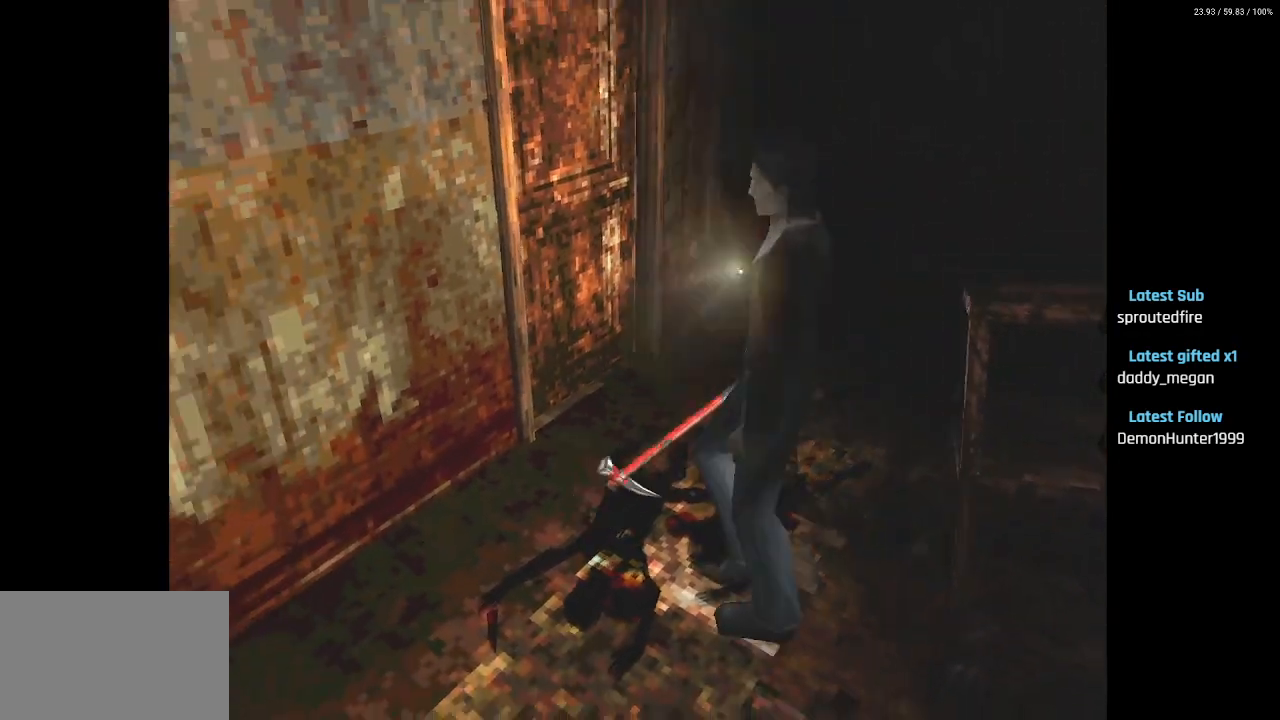
{"buttons": ["CROSS", "R2"], "left_stick": "center", "right_stick": "center", "events": [[17, "DPAD_UP", "up"], [133, "CROSS", "down"], [267, "CROSS", "up"], [333, "CROSS", "down"], [417, "CROSS", "up"], [500, "CROSS", "down"]]}